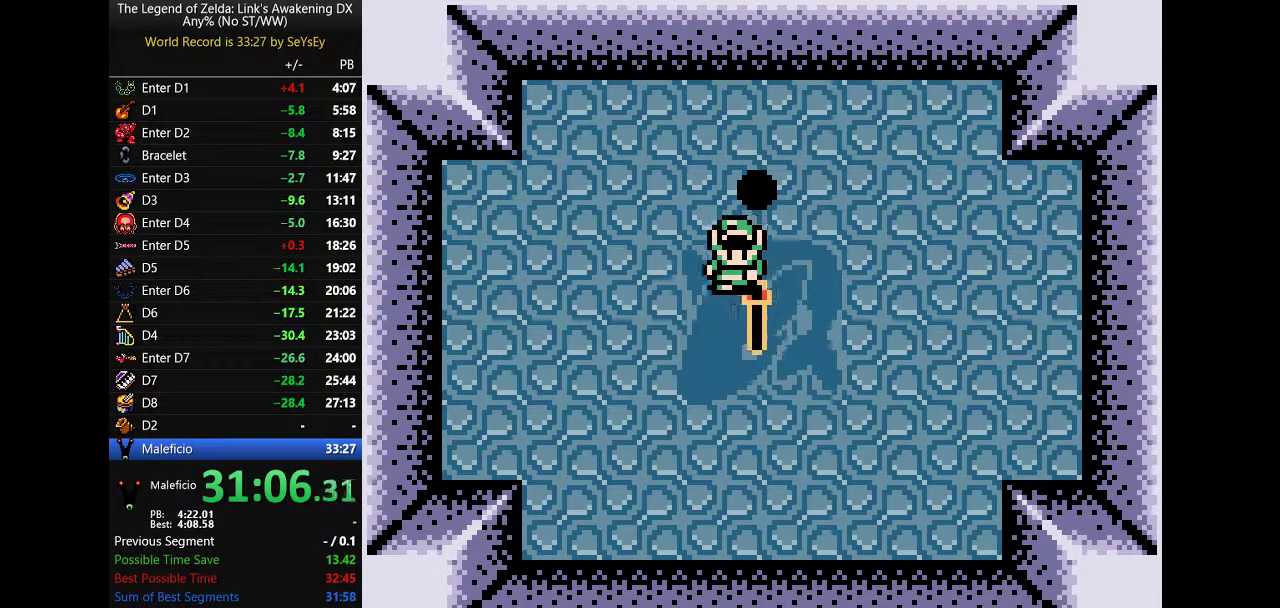
Gameplay with a controller (Nintendo layout); each line is a JSON object with the inputs held at the frame after it. Not read: L3 R3.
{"buttons": ["A", "DPAD_LEFT"]}
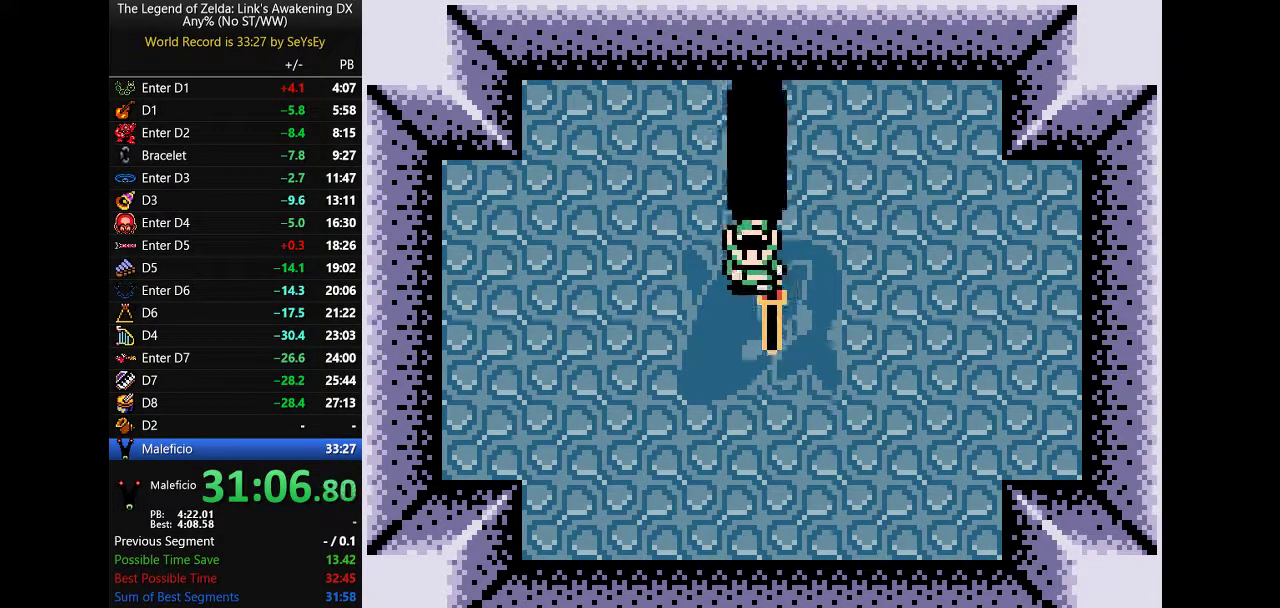
{"buttons": ["A"]}
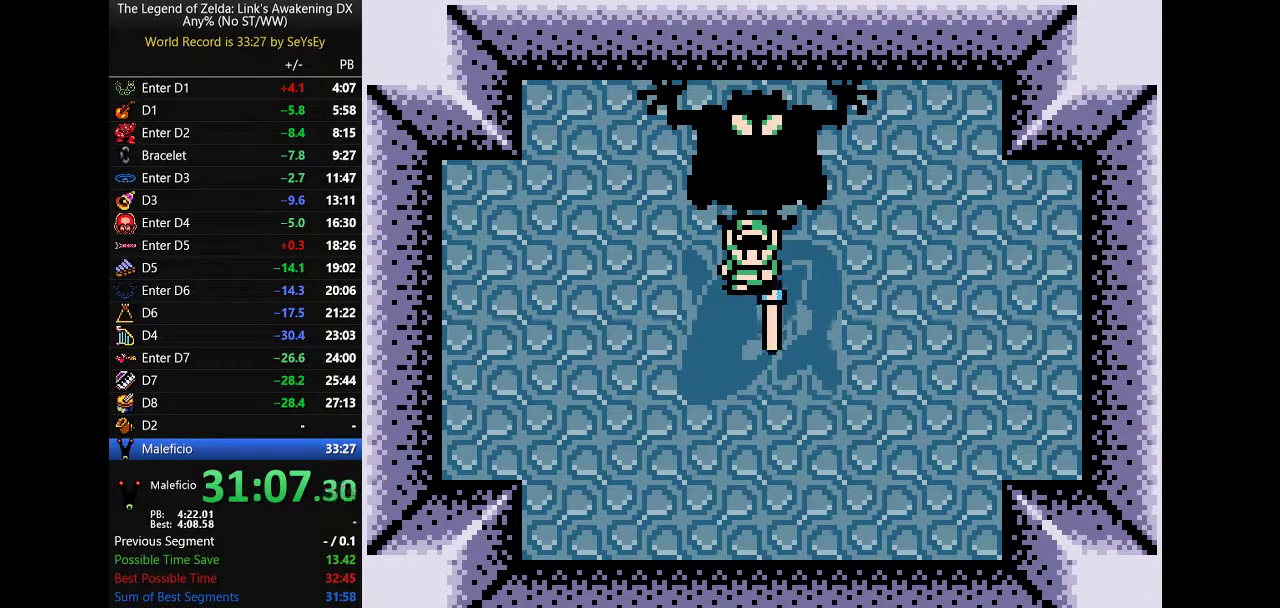
{"buttons": ["A"]}
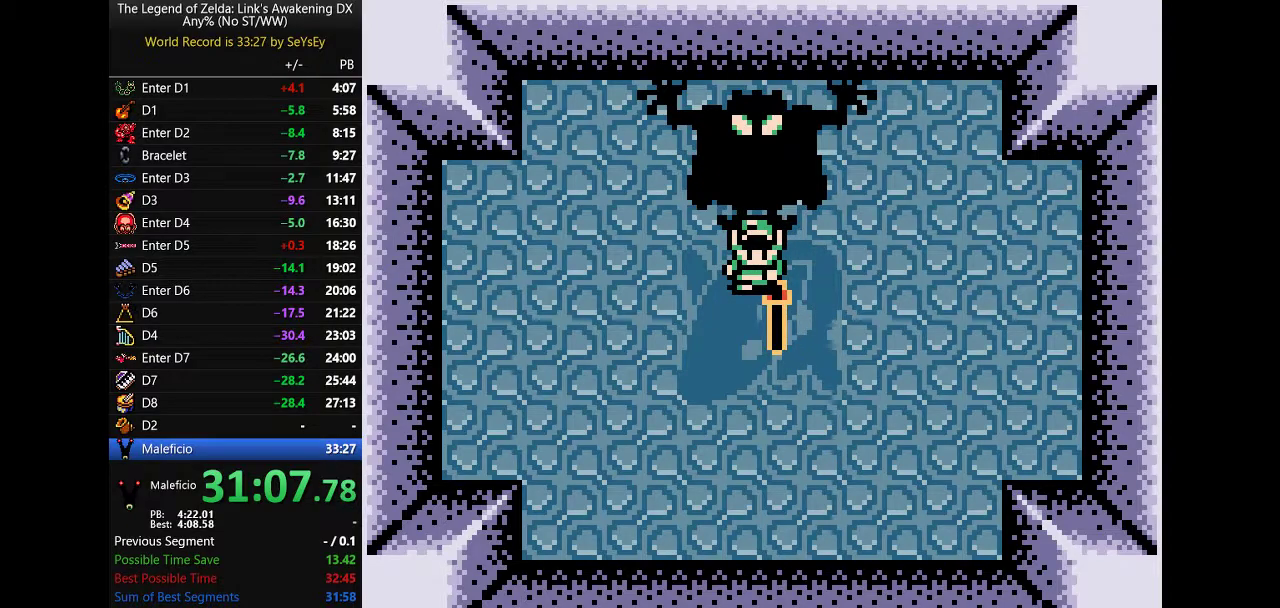
{"buttons": ["A", "DPAD_UP"]}
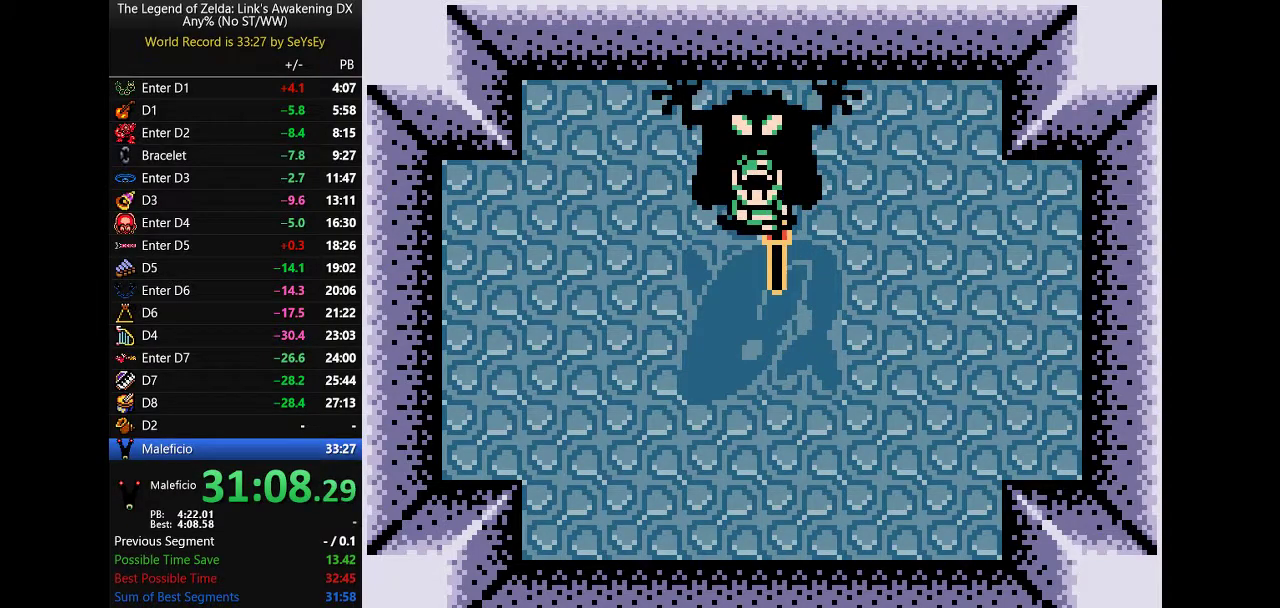
{"buttons": ["A", "DPAD_DOWN"]}
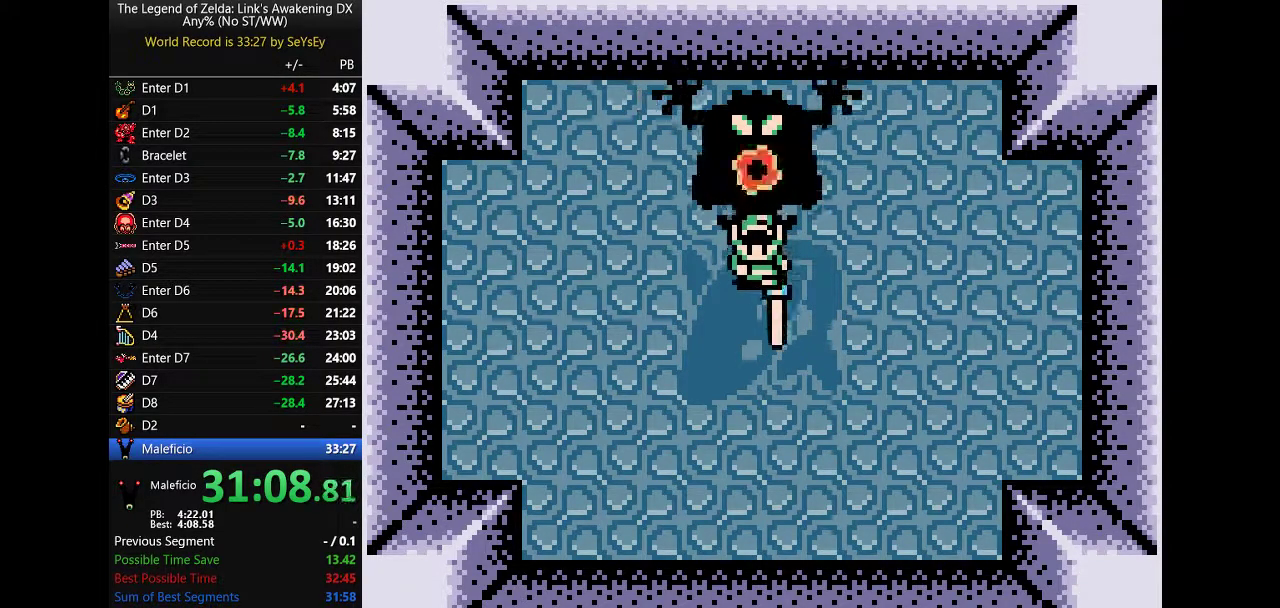
{"buttons": ["A"]}
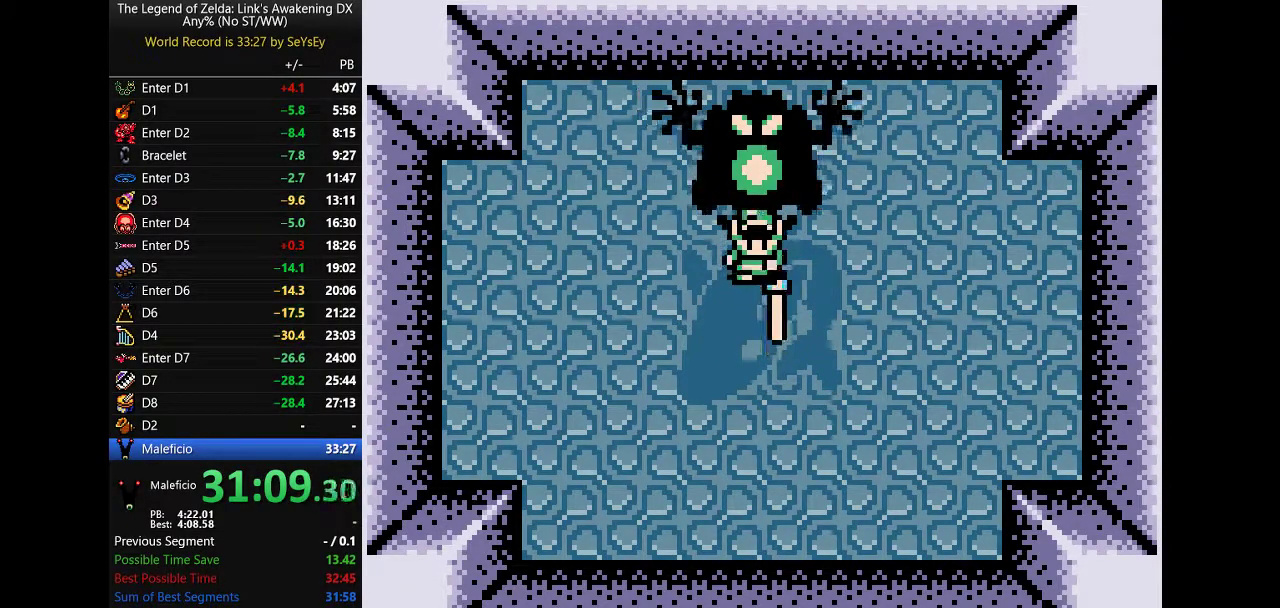
{"buttons": ["A"]}
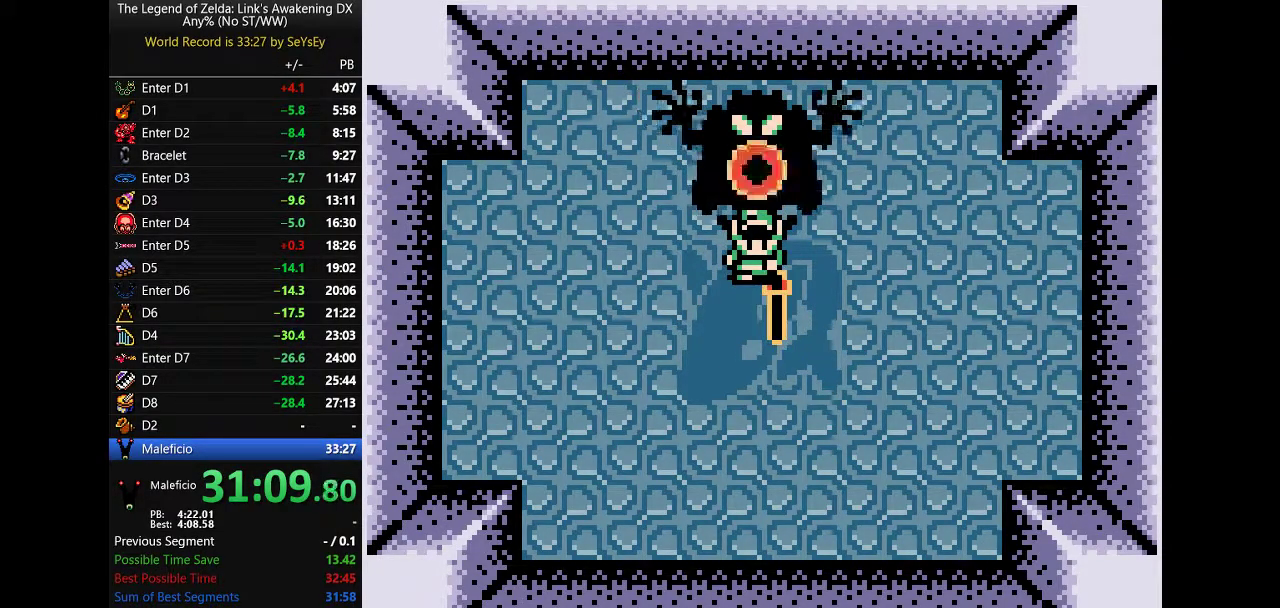
{"buttons": ["A"]}
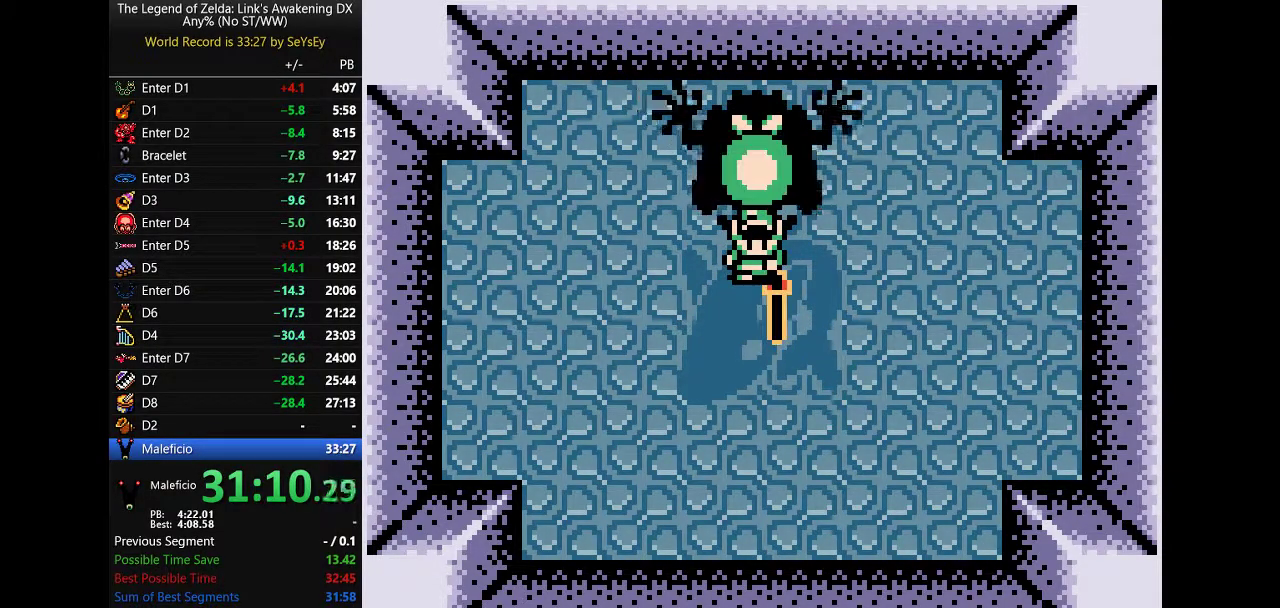
{"buttons": ["A"]}
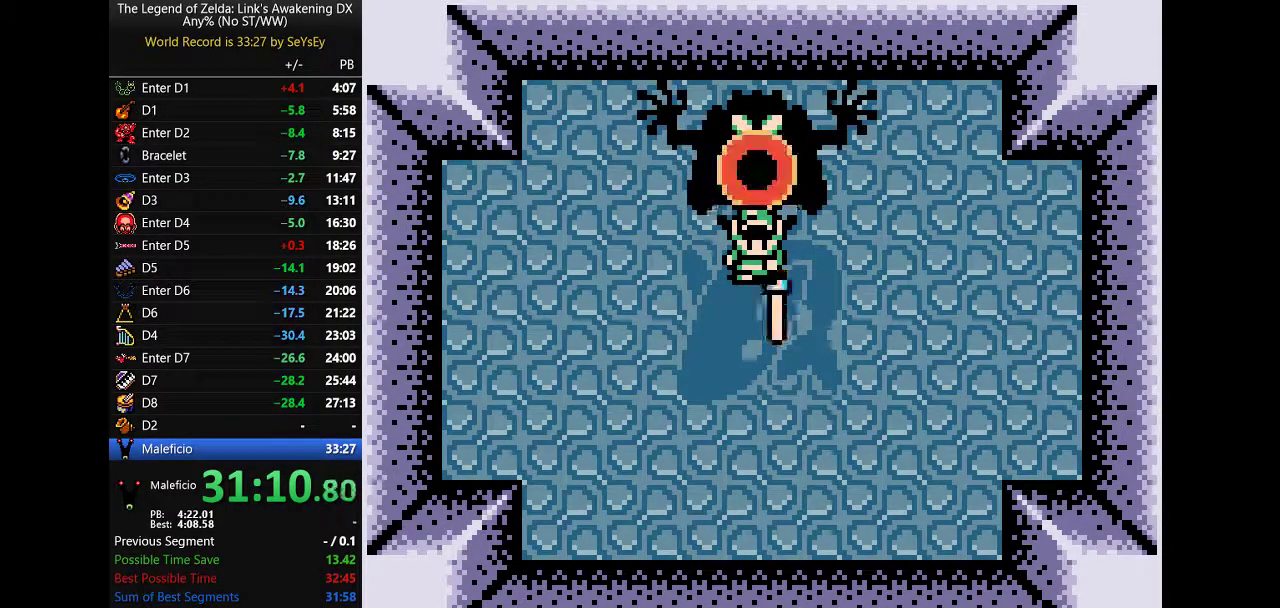
{"buttons": []}
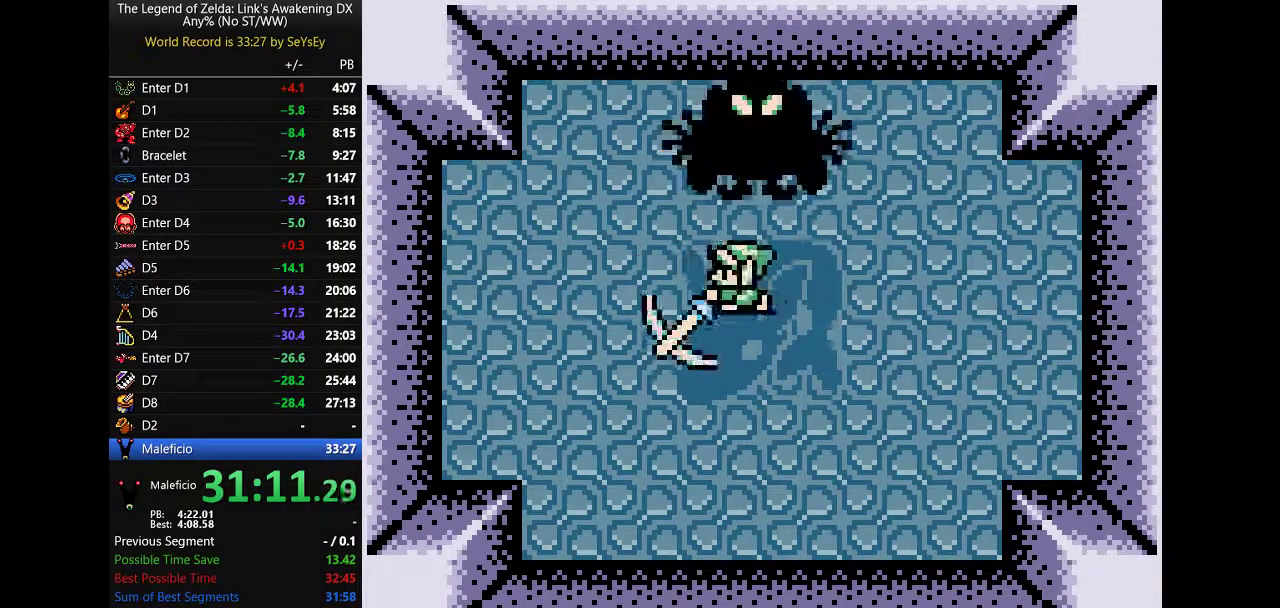
{"buttons": ["A"]}
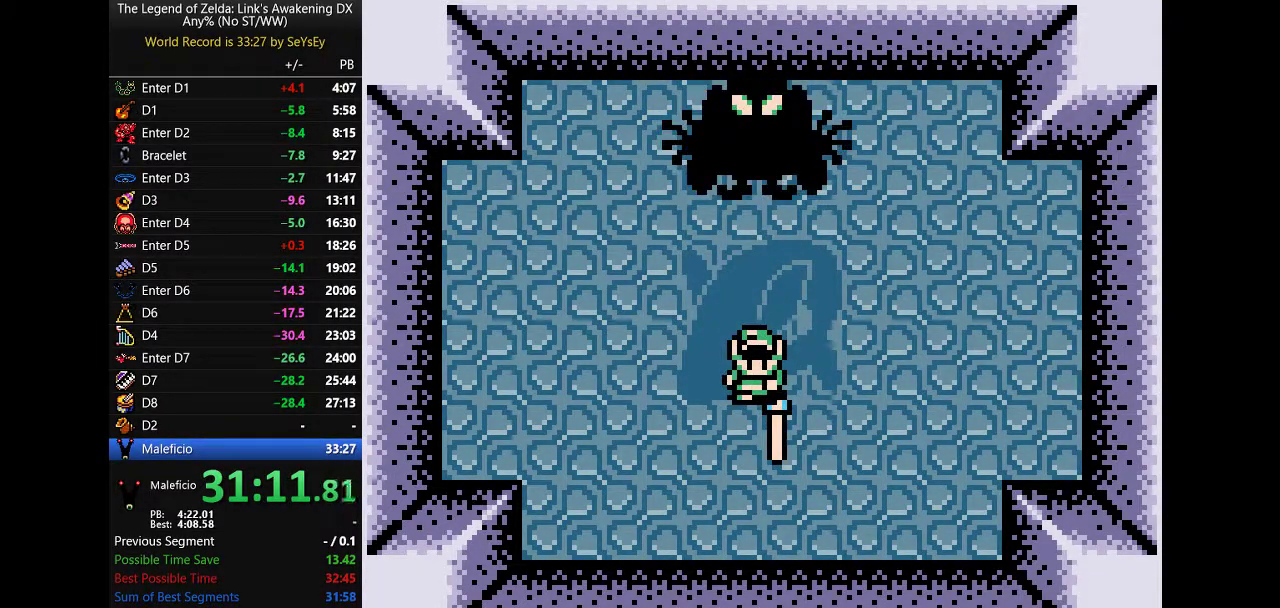
{"buttons": ["A"]}
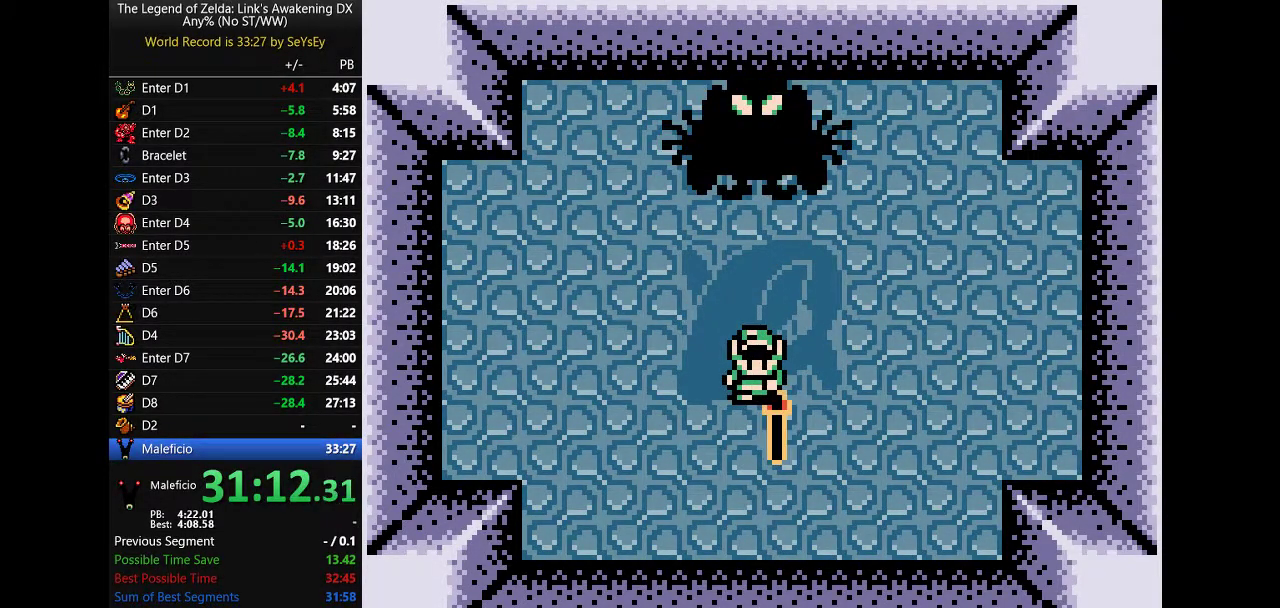
{"buttons": ["A"]}
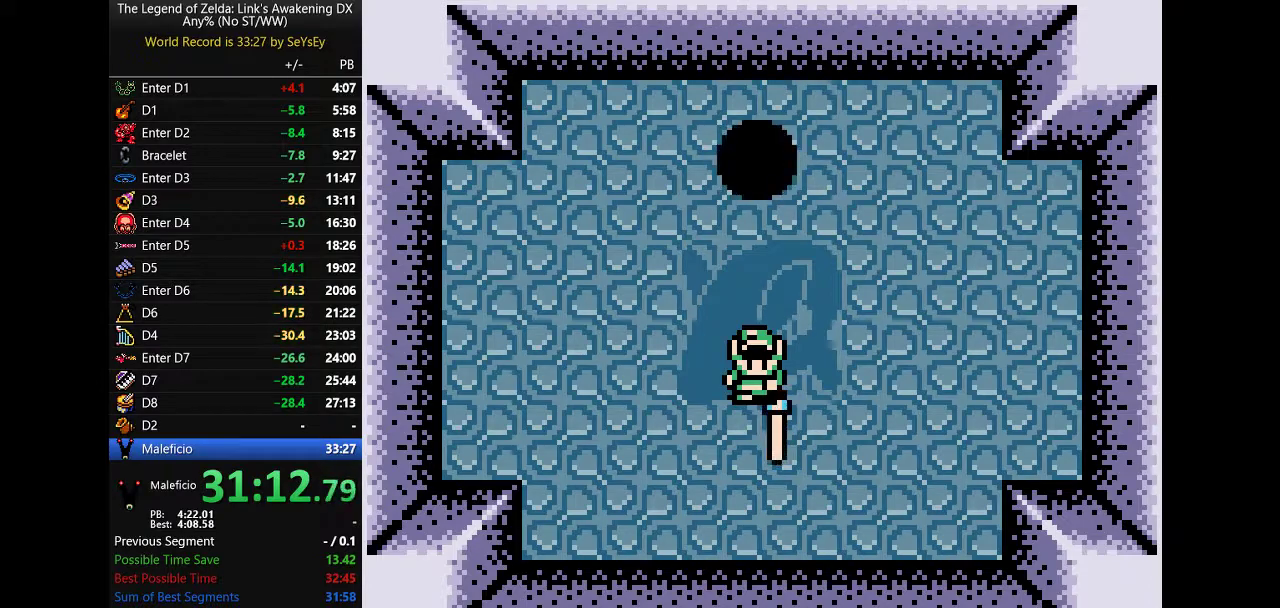
{"buttons": ["A"]}
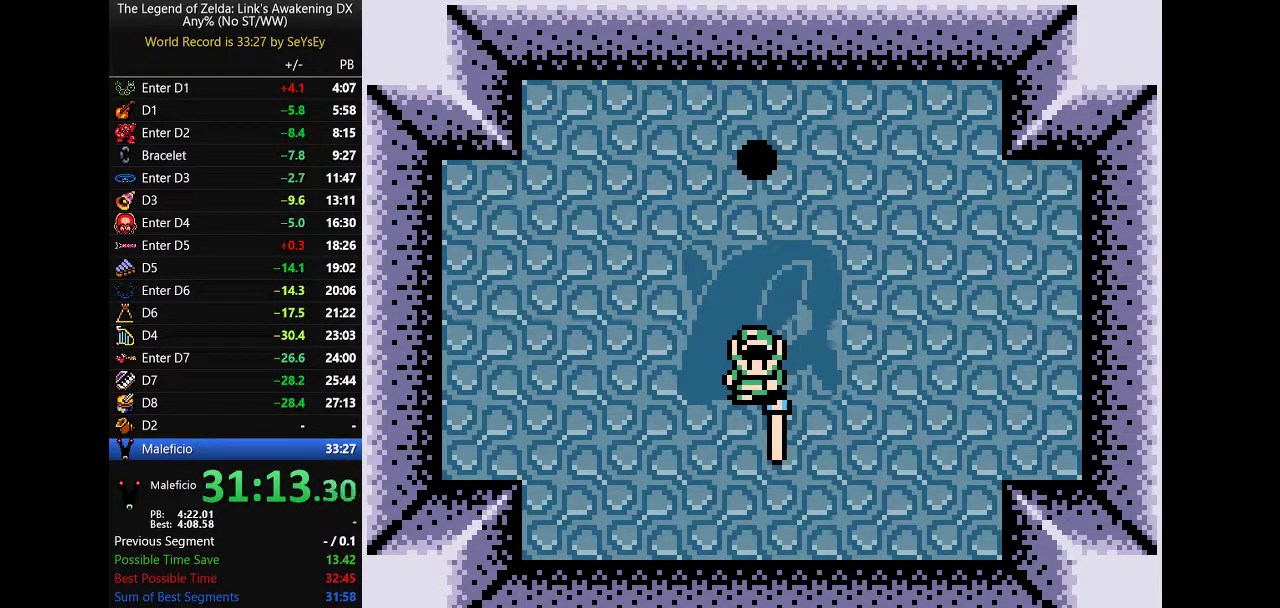
{"buttons": ["A", "DPAD_LEFT"]}
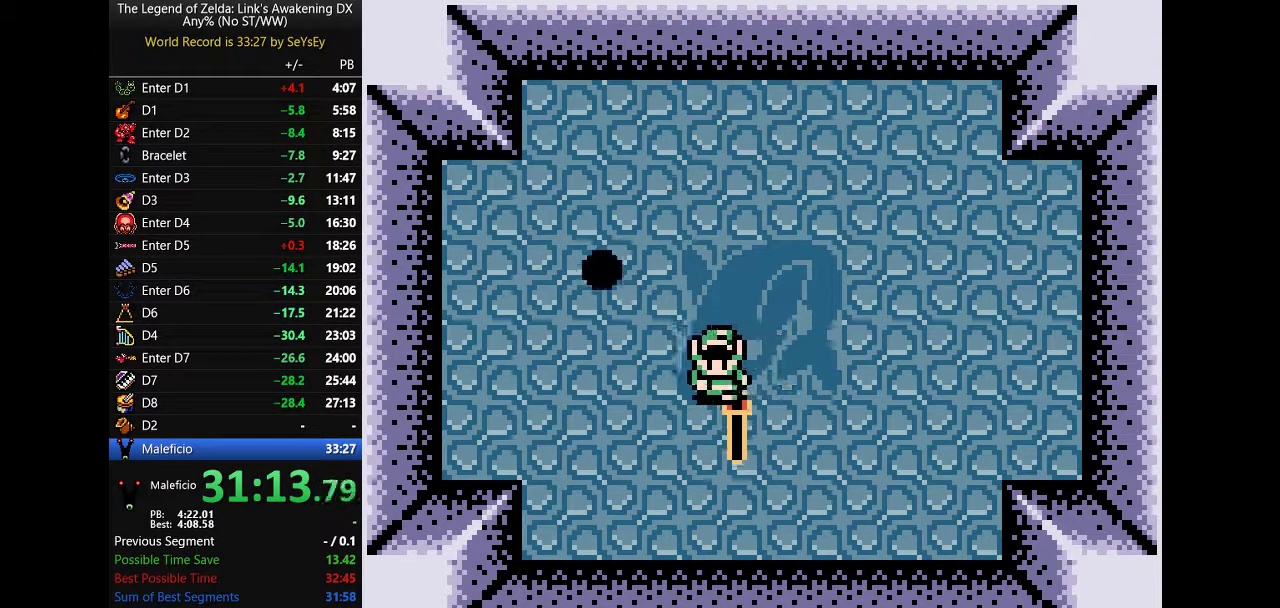
{"buttons": ["A", "DPAD_LEFT"]}
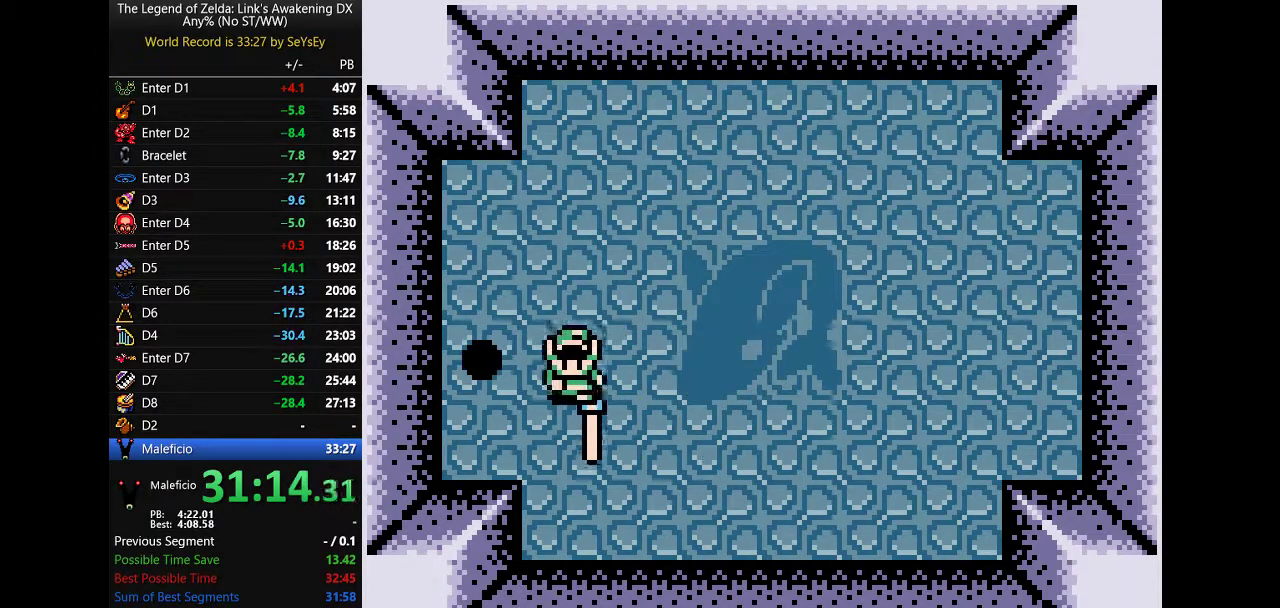
{"buttons": ["A"]}
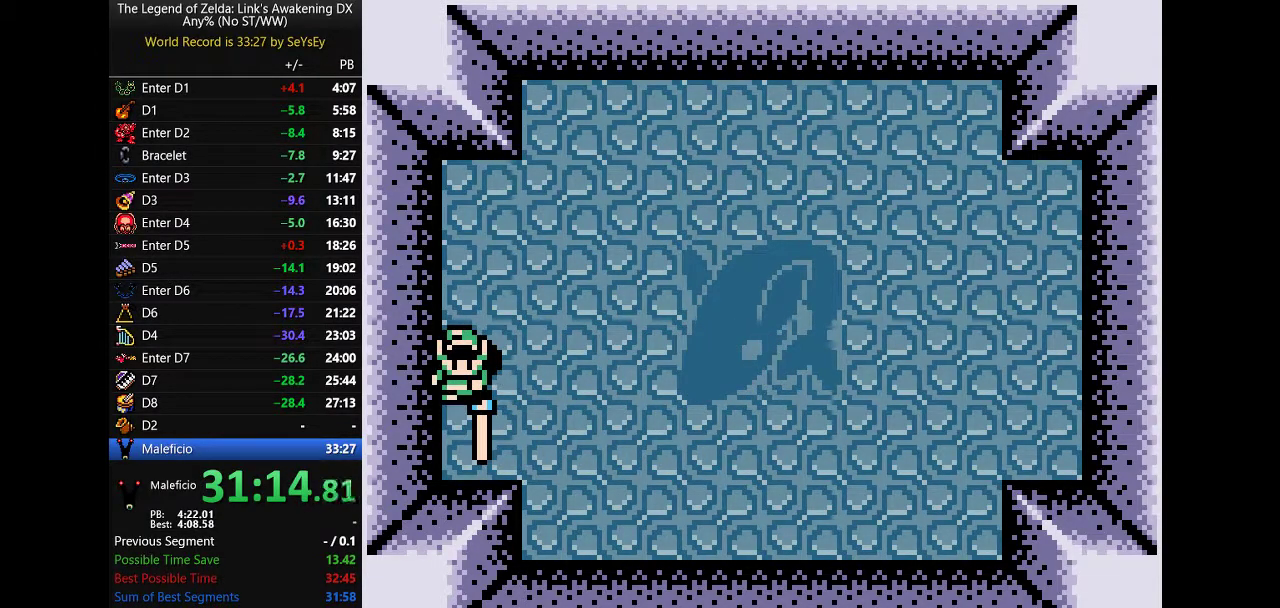
{"buttons": ["A", "DPAD_DOWN"]}
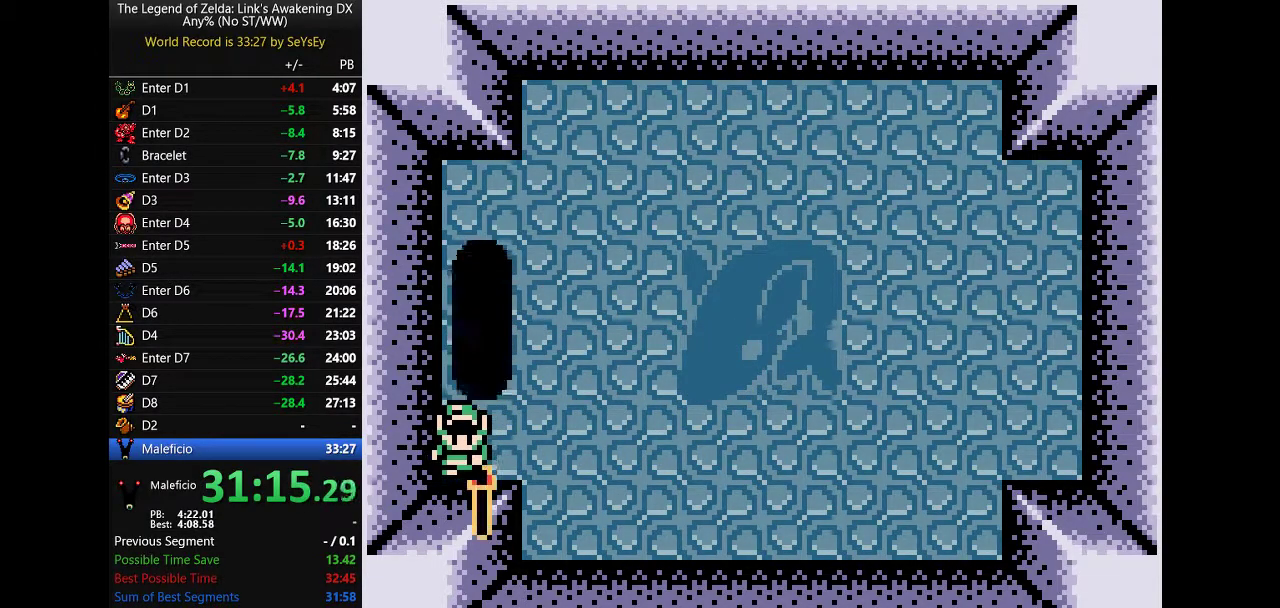
{"buttons": ["A"]}
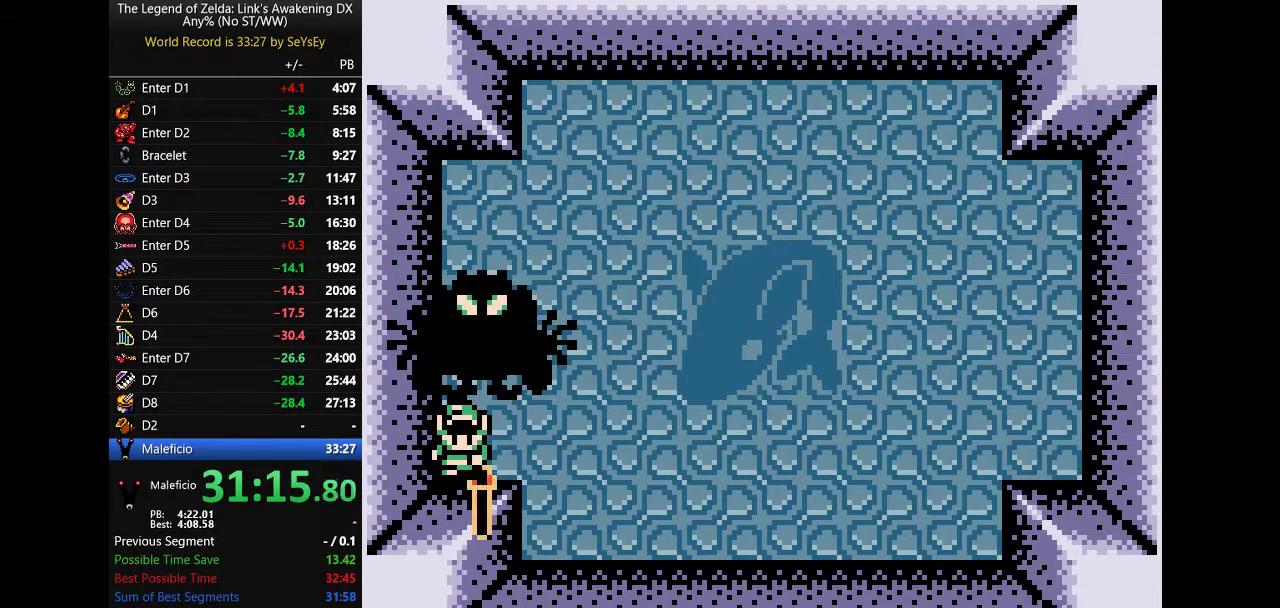
{"buttons": ["A"]}
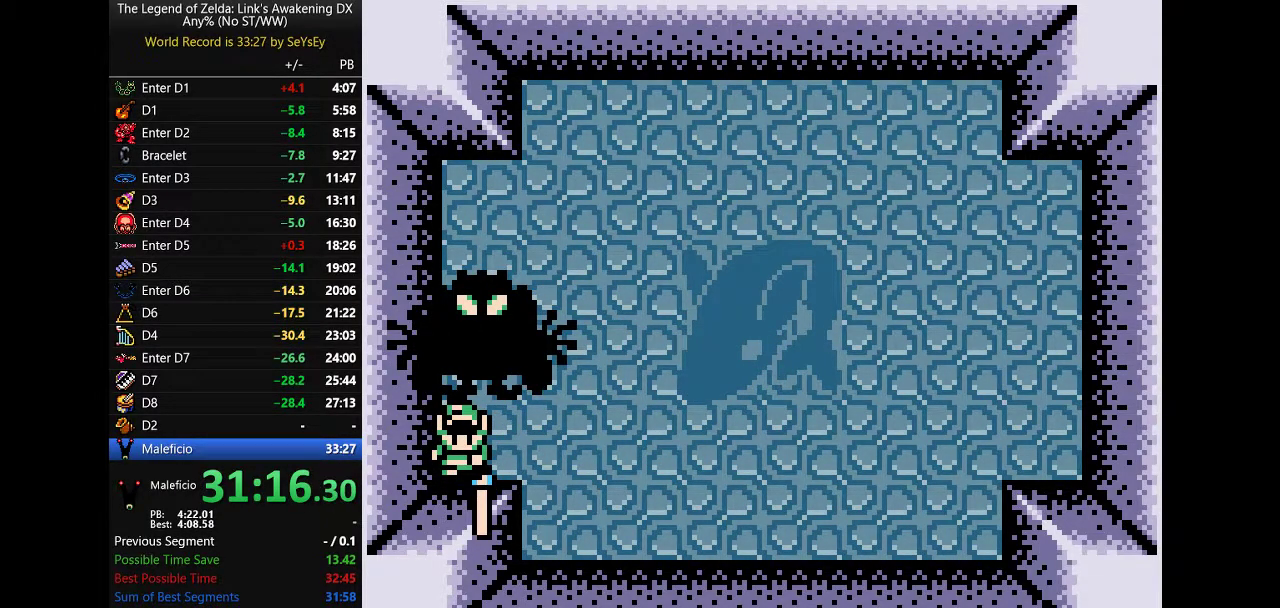
{"buttons": ["A"]}
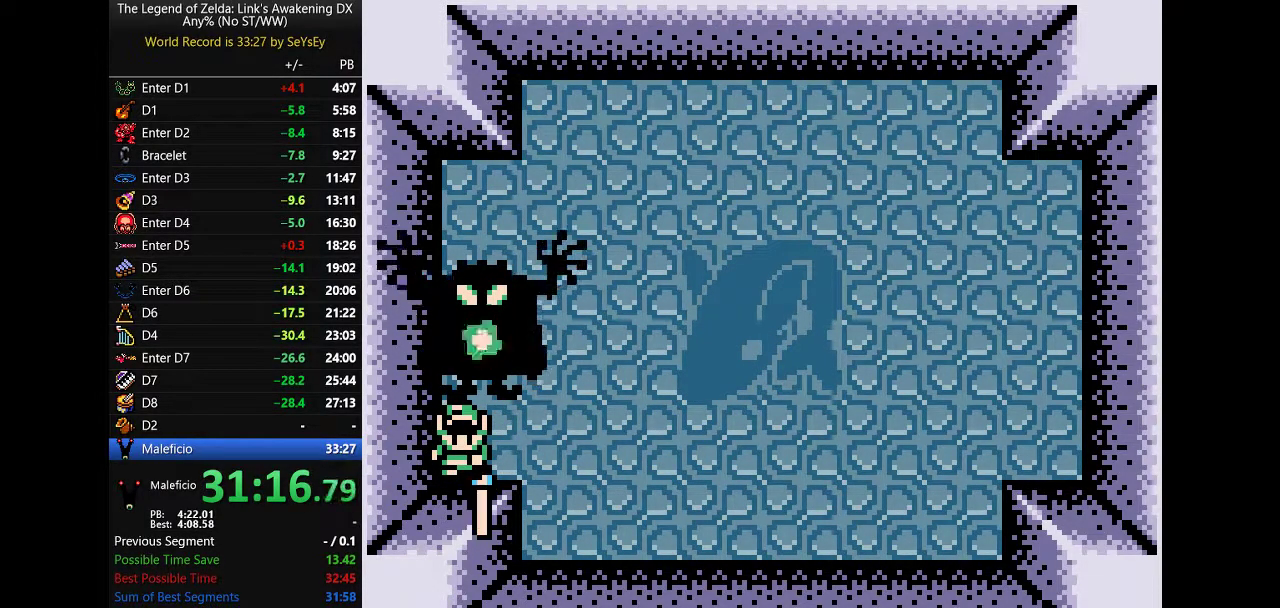
{"buttons": ["A"]}
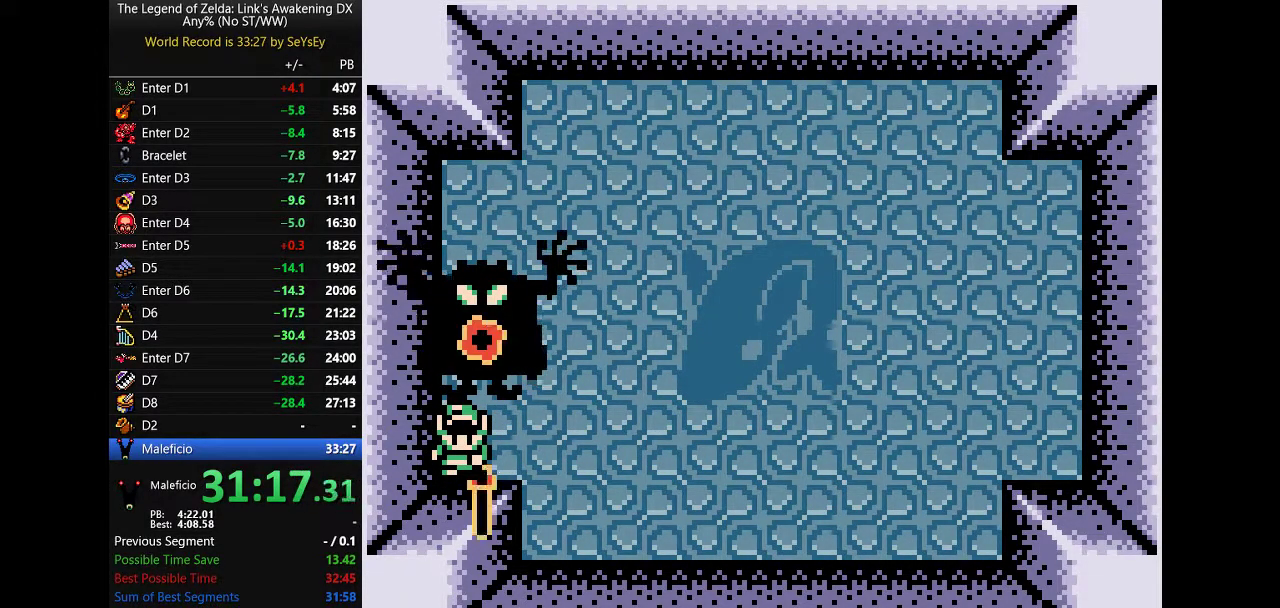
{"buttons": ["A"]}
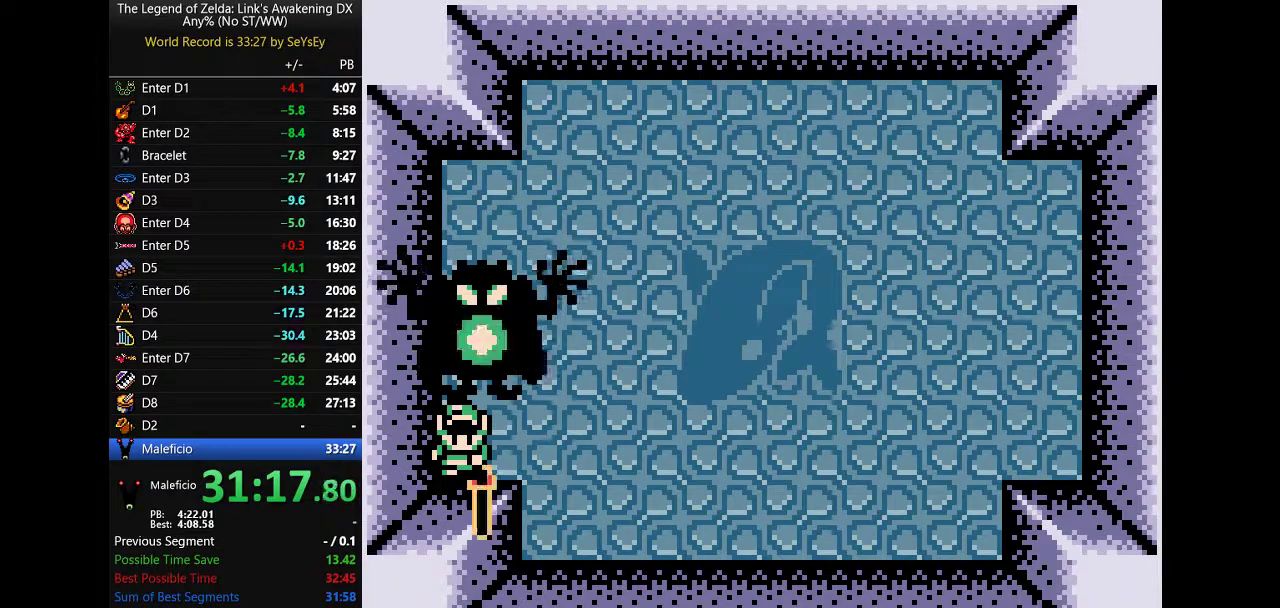
{"buttons": ["A"]}
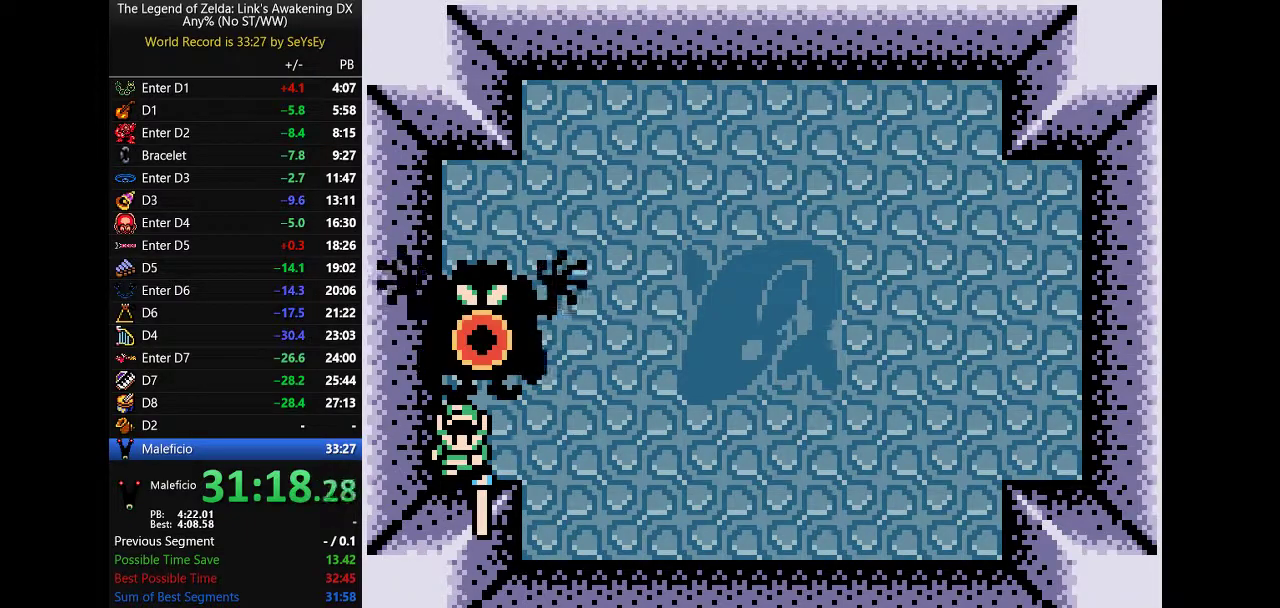
{"buttons": ["A"]}
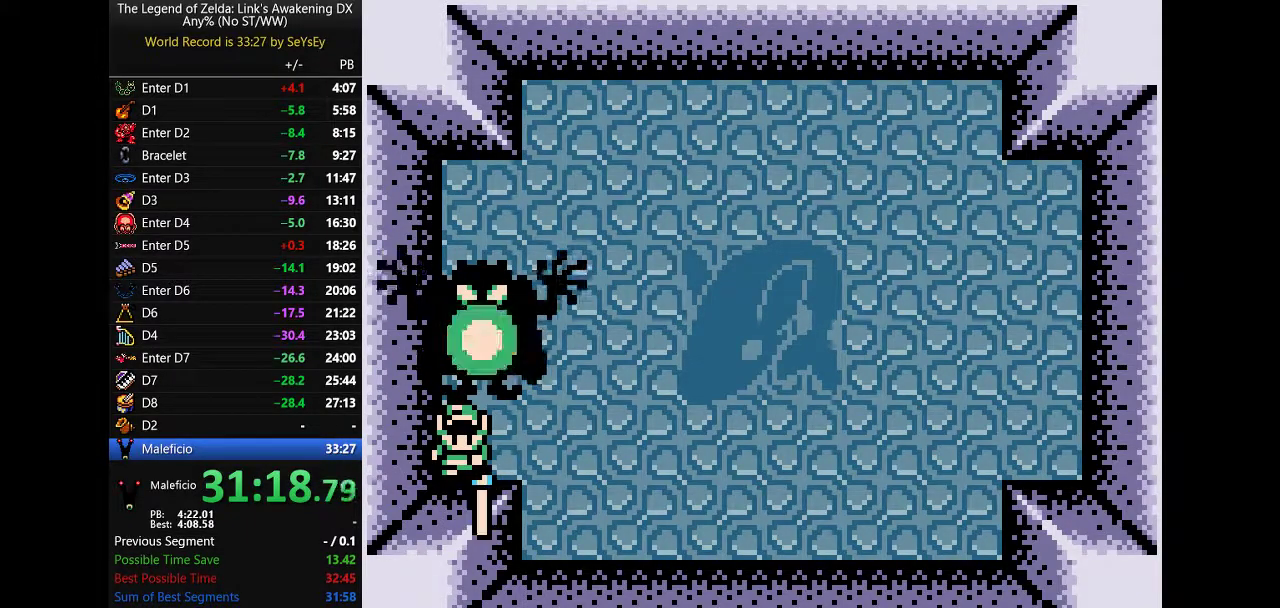
{"buttons": ["A"]}
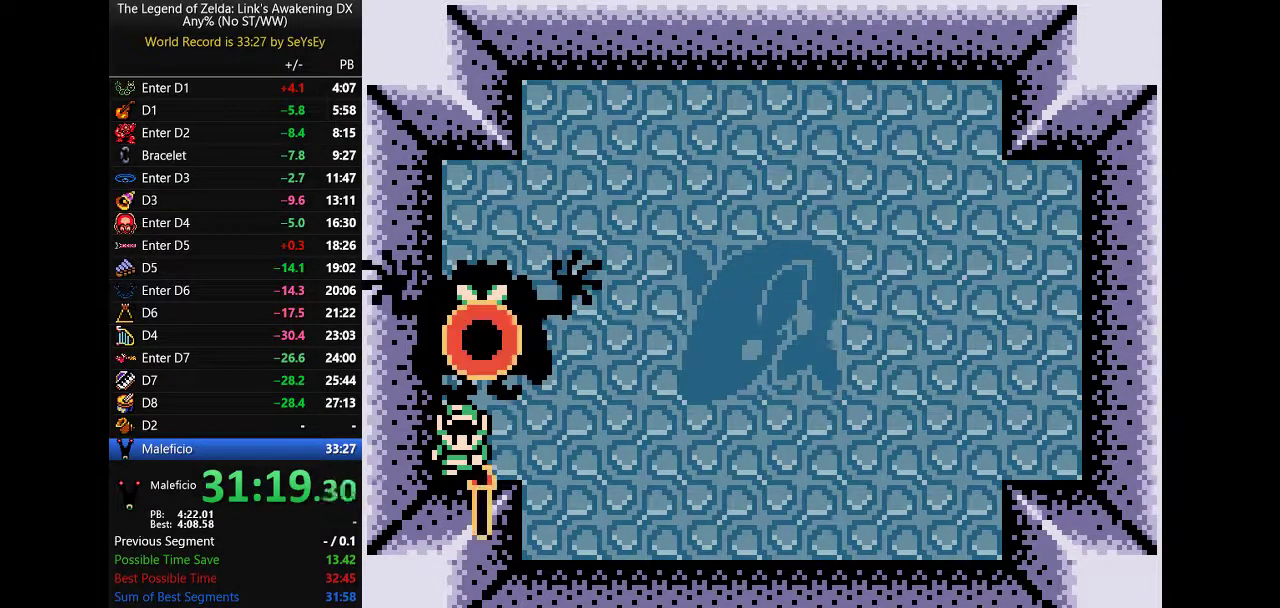
{"buttons": []}
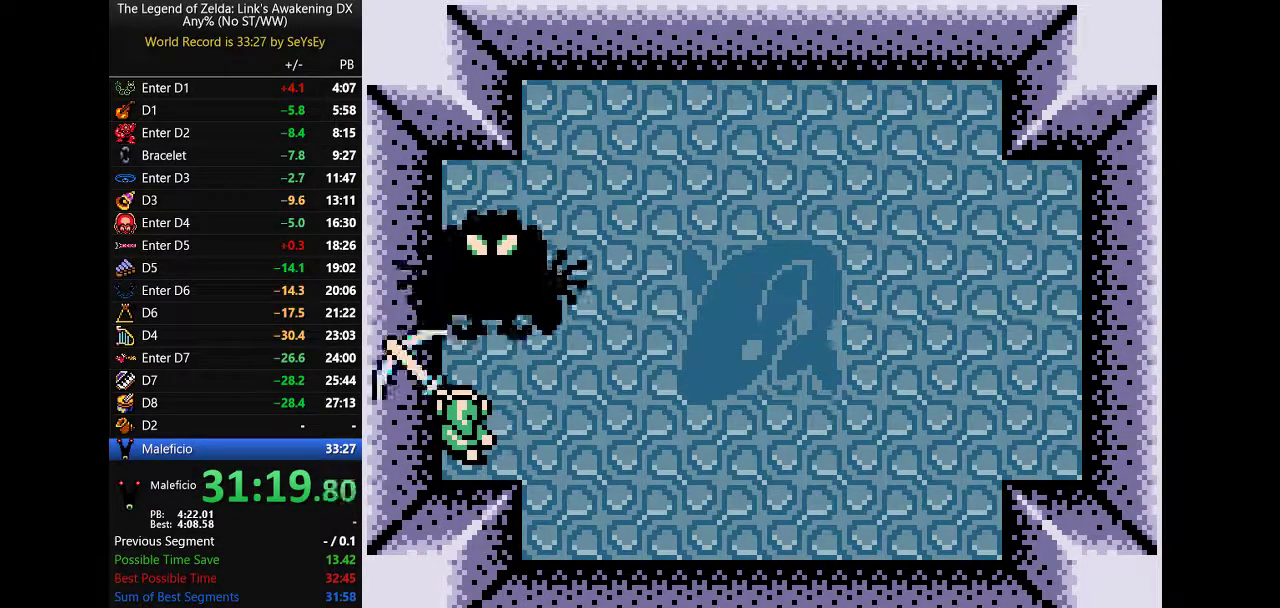
{"buttons": ["A"]}
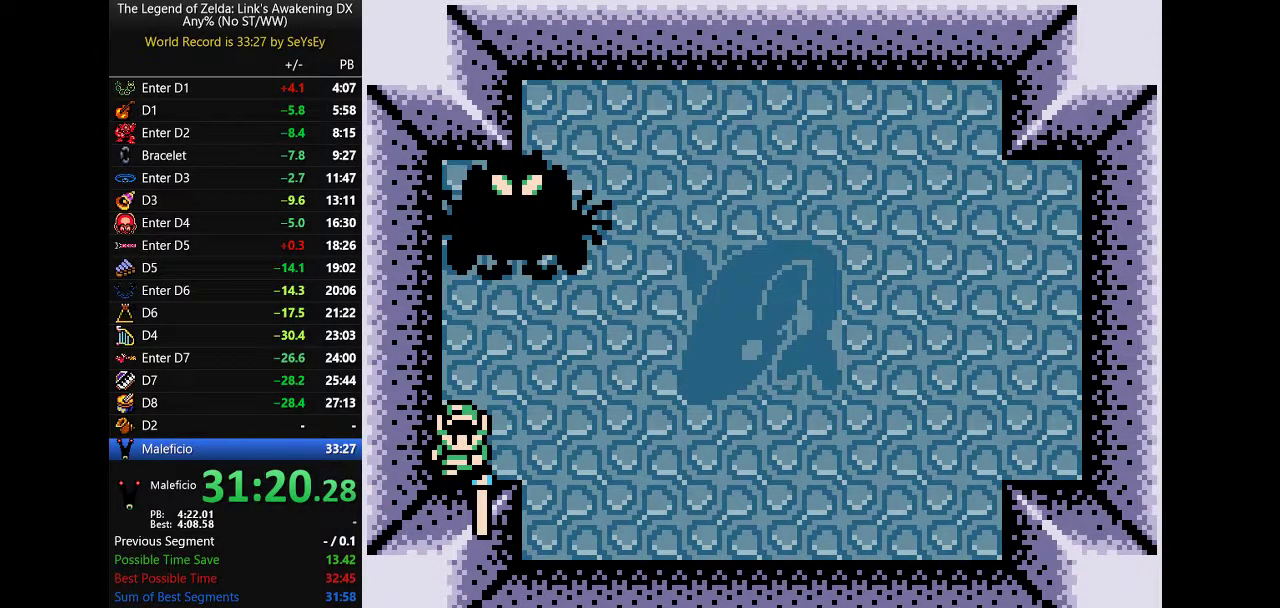
{"buttons": ["A"]}
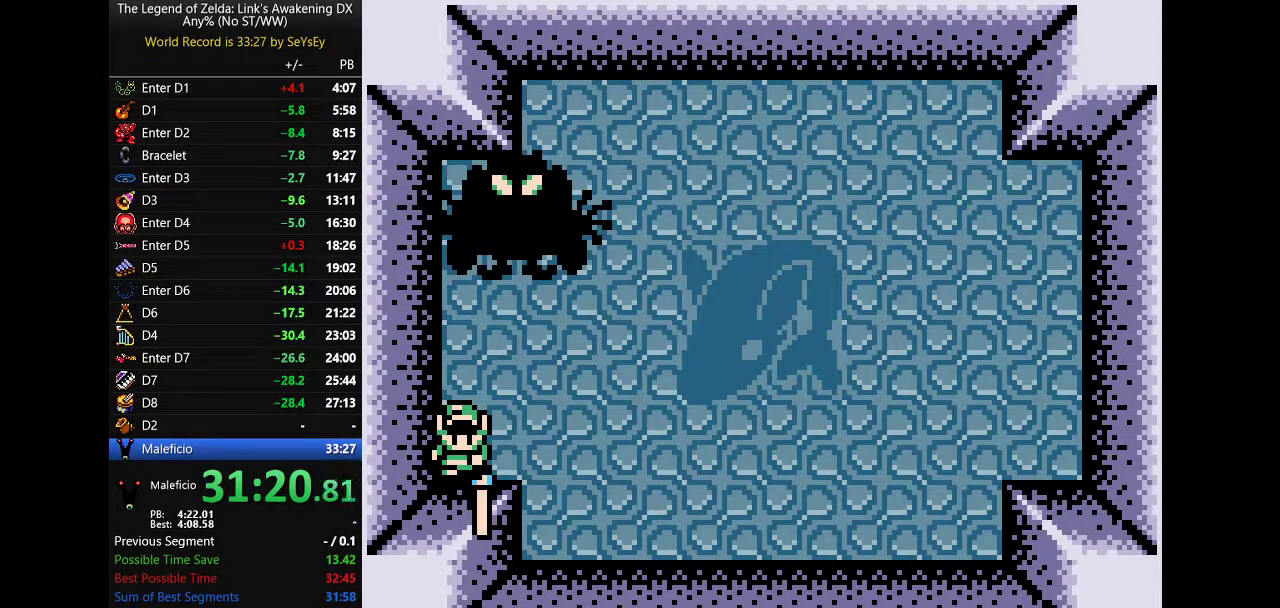
{"buttons": ["A"]}